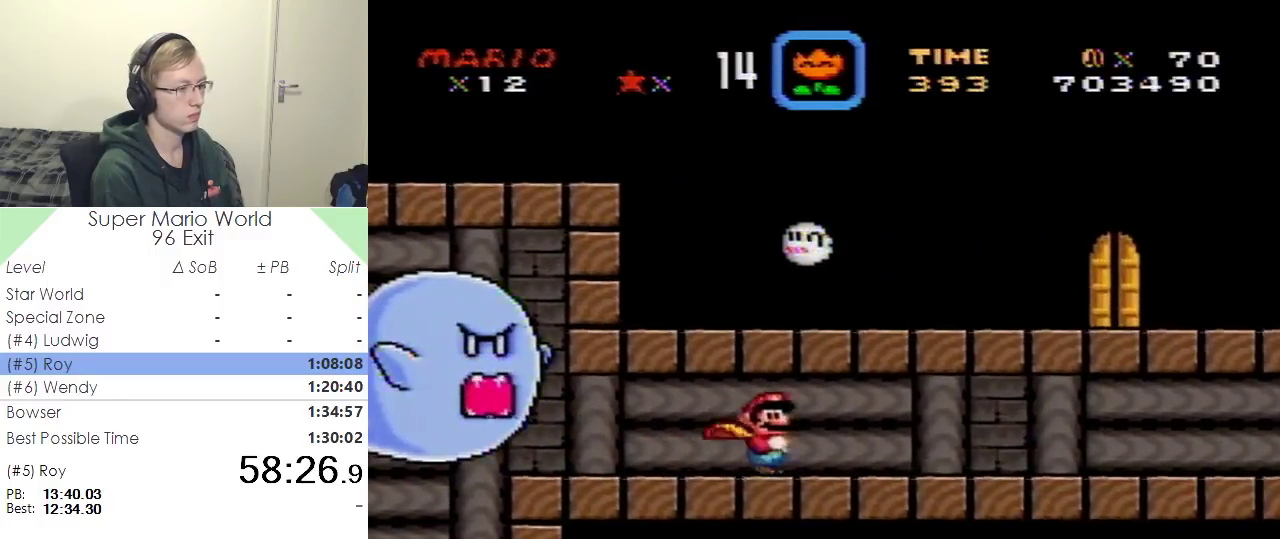
Gameplay with a controller (Nintendo layout); each line is a JSON object with the inputs held at the frame after it. "events" lists button and stick changes between this image and that frame as [ms after this image, input, new state], when the widget could be followed in between. Not read: B L3 R3.
{"buttons": ["Y", "DPAD_RIGHT"], "events": []}
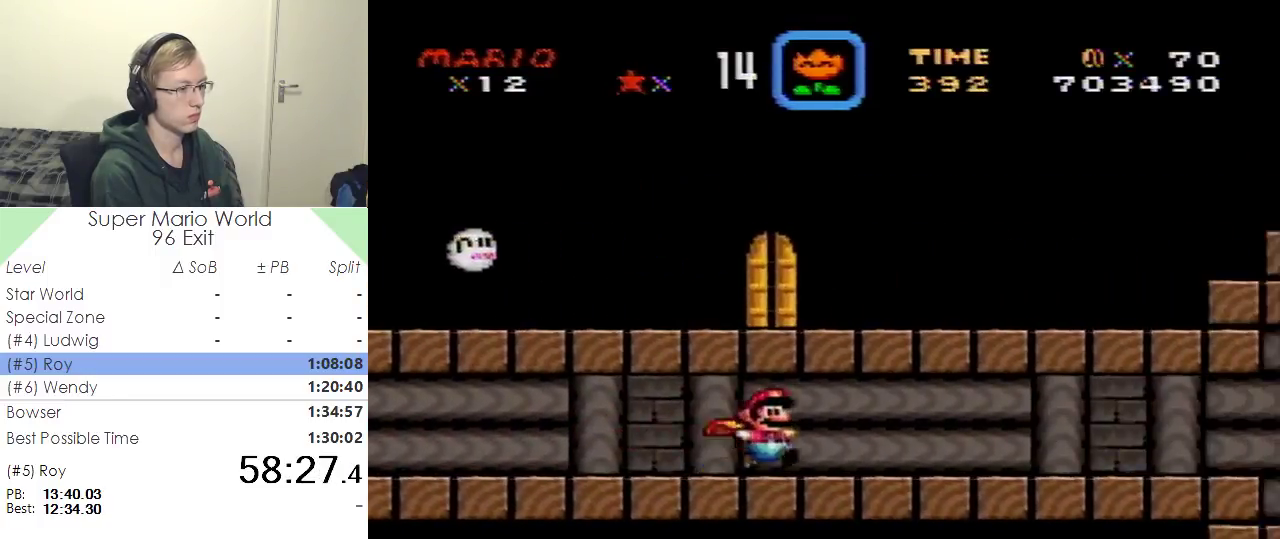
{"buttons": ["Y", "DPAD_RIGHT"], "events": []}
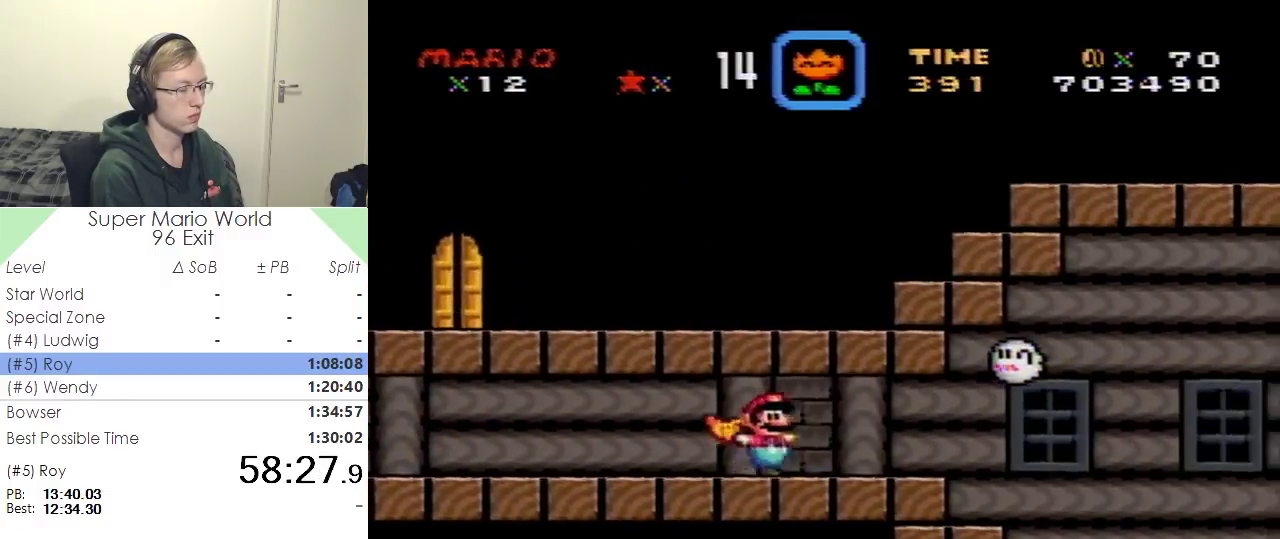
{"buttons": ["X", "DPAD_RIGHT"], "events": [[134, "X", "down"], [167, "Y", "up"]]}
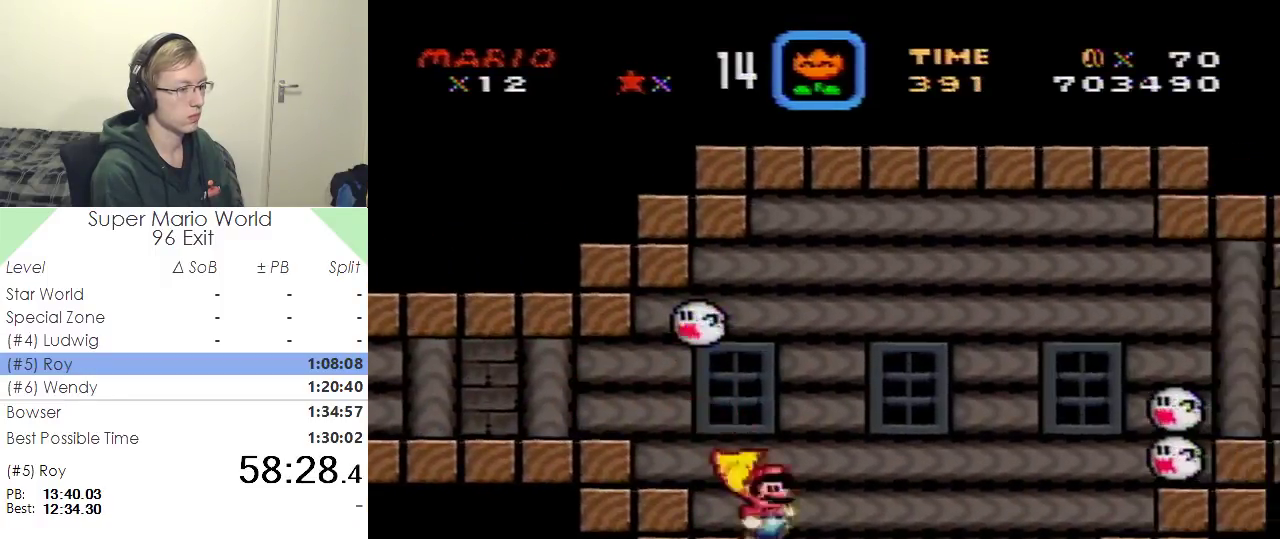
{"buttons": ["X", "DPAD_RIGHT"], "events": [[317, "A", "down"], [501, "A", "up"]]}
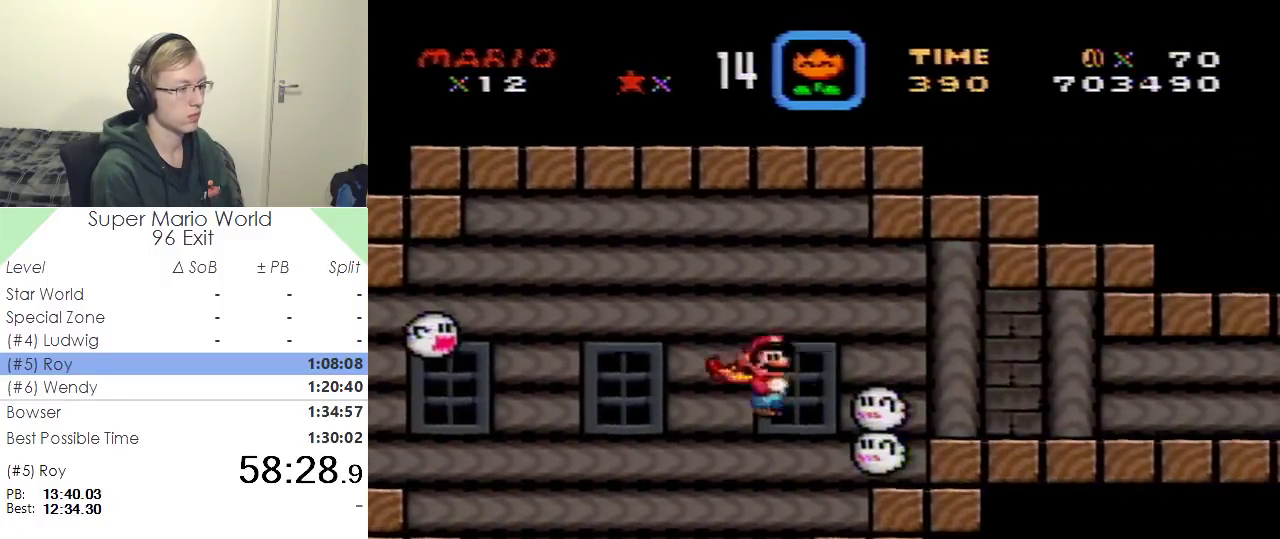
{"buttons": ["X", "DPAD_RIGHT"], "events": []}
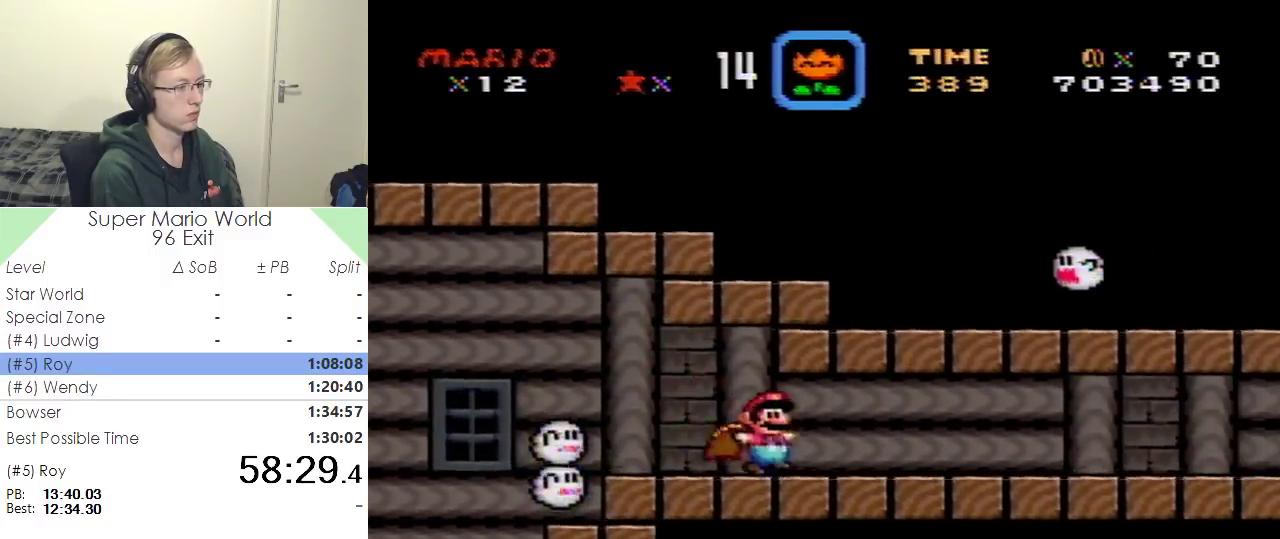
{"buttons": ["X", "DPAD_RIGHT"], "events": []}
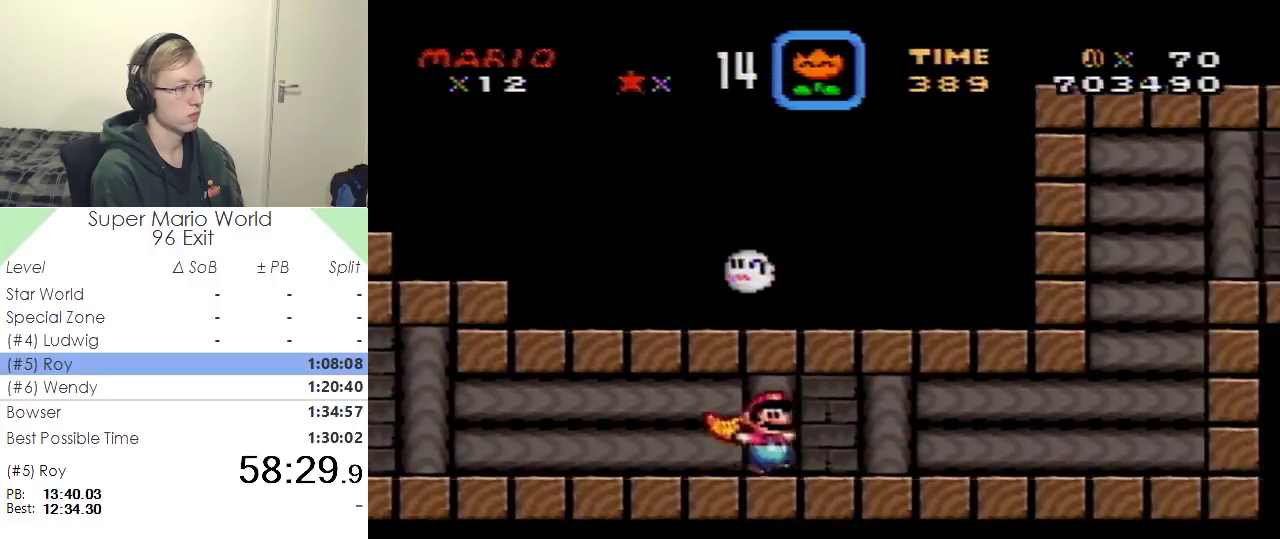
{"buttons": ["X", "DPAD_RIGHT"], "events": []}
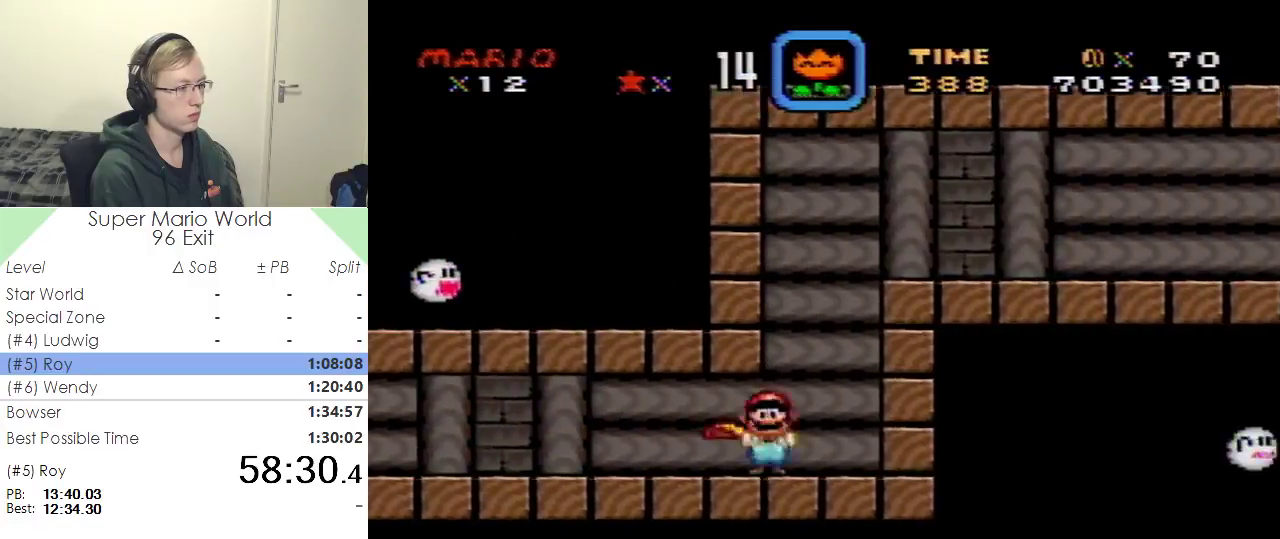
{"buttons": ["X", "DPAD_RIGHT"], "events": [[33, "A", "down"], [33, "DPAD_UP", "down"], [67, "DPAD_RIGHT", "up"], [100, "DPAD_LEFT", "down"], [133, "DPAD_UP", "up"], [217, "DPAD_LEFT", "up"], [234, "DPAD_RIGHT", "down"], [300, "A", "up"]]}
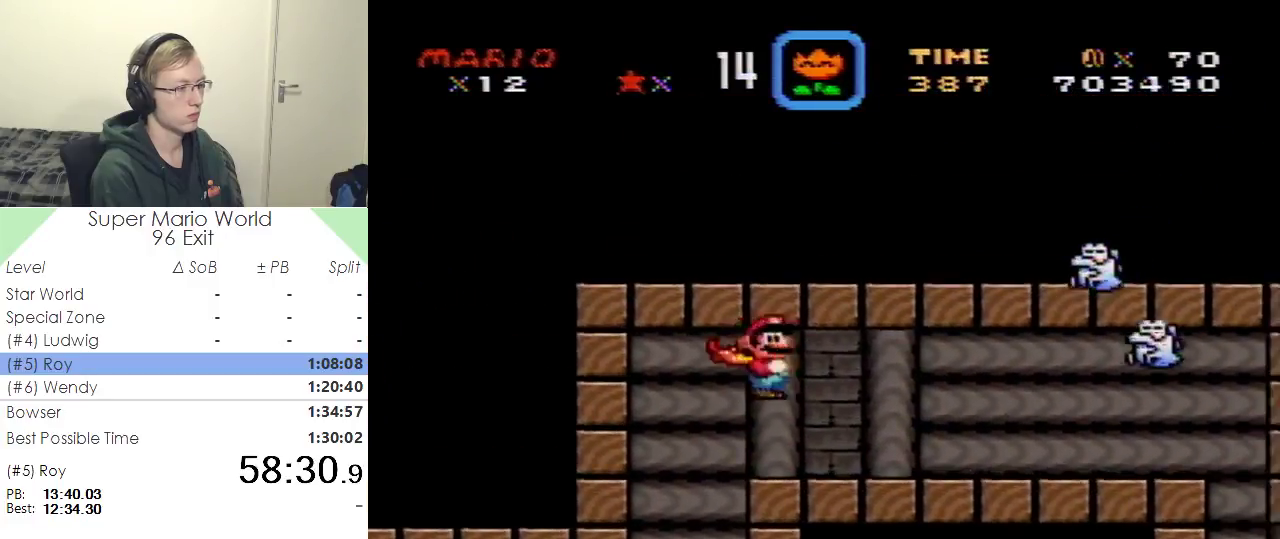
{"buttons": ["X", "DPAD_RIGHT"], "events": []}
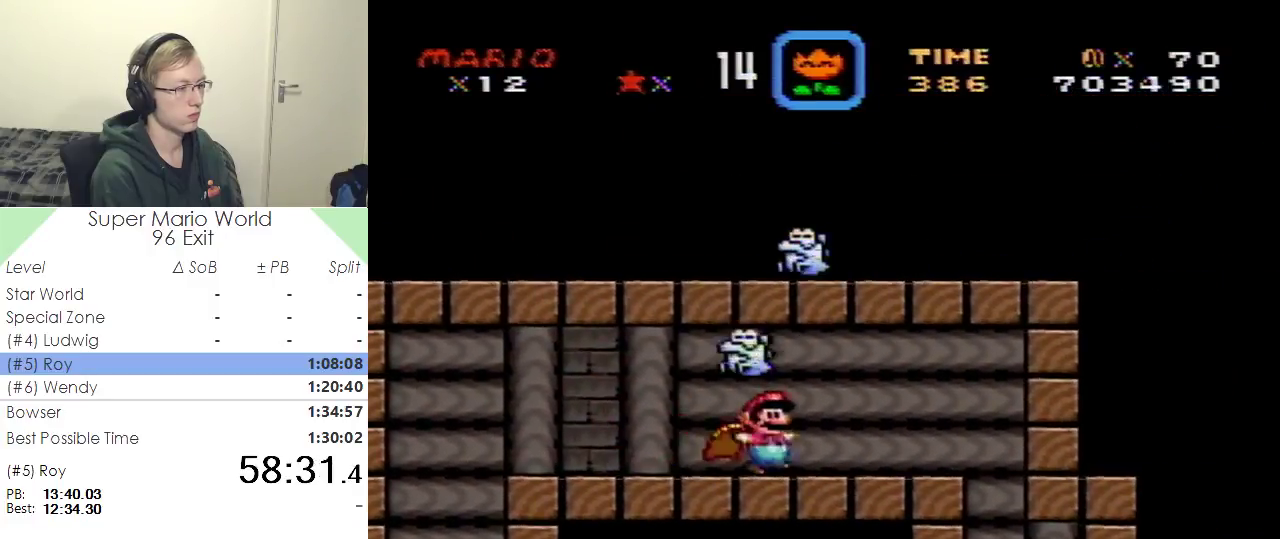
{"buttons": ["X", "DPAD_RIGHT"], "events": [[150, "DPAD_UP", "down"], [184, "DPAD_RIGHT", "up"], [200, "DPAD_LEFT", "down"], [267, "DPAD_LEFT", "up"], [267, "DPAD_RIGHT", "down"], [267, "DPAD_UP", "up"]]}
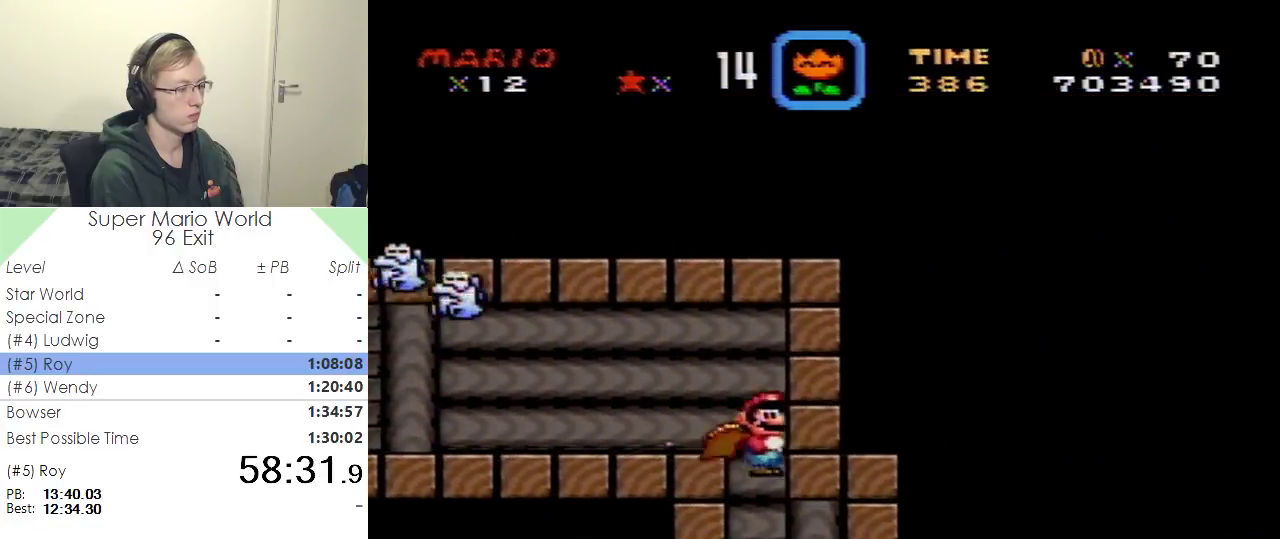
{"buttons": ["X", "DPAD_RIGHT"], "events": []}
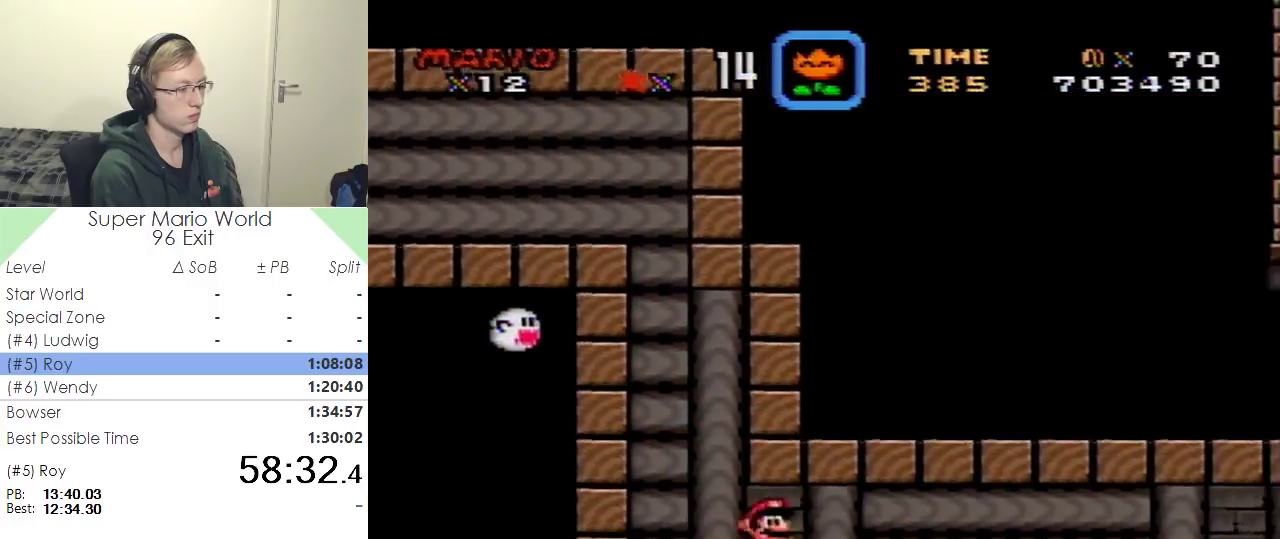
{"buttons": ["X", "DPAD_RIGHT"], "events": []}
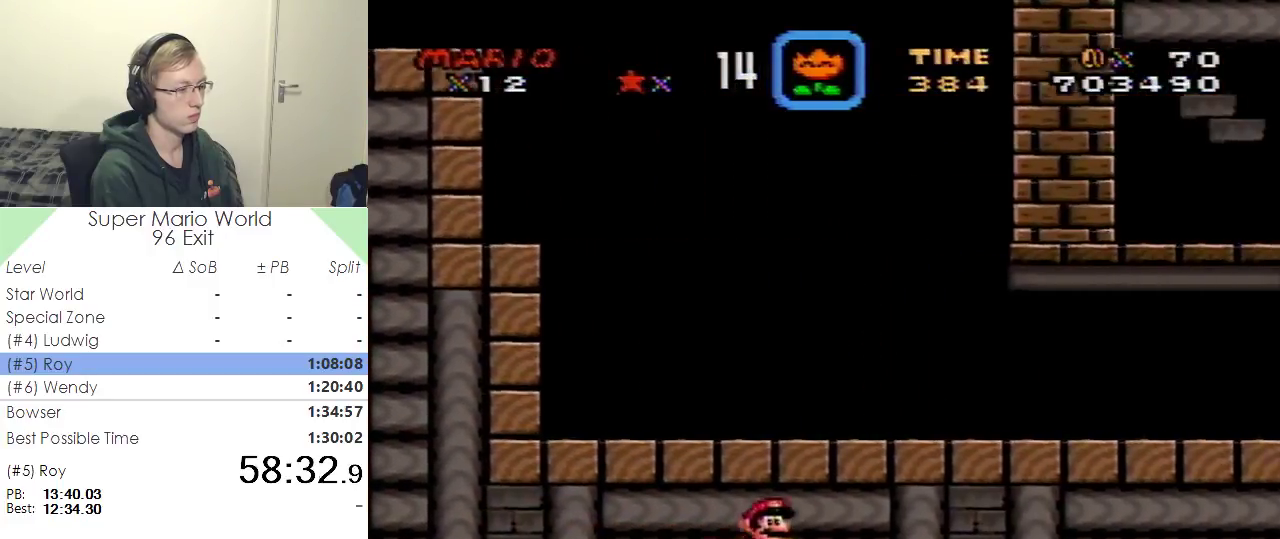
{"buttons": ["A", "X", "DPAD_RIGHT"], "events": [[333, "A", "down"]]}
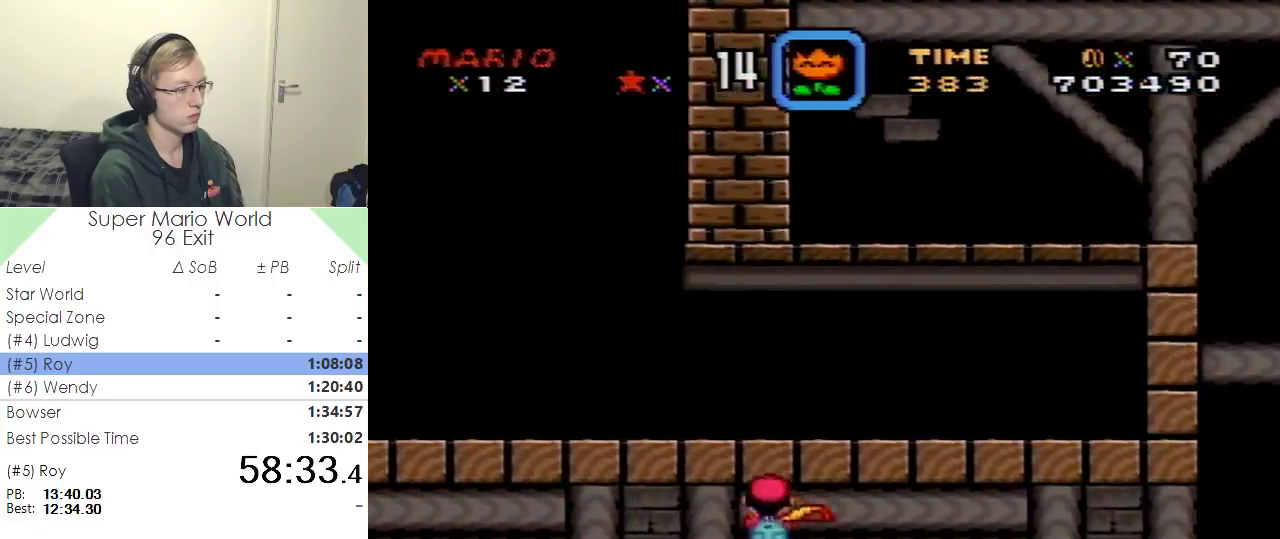
{"buttons": ["A", "X", "DPAD_RIGHT"], "events": []}
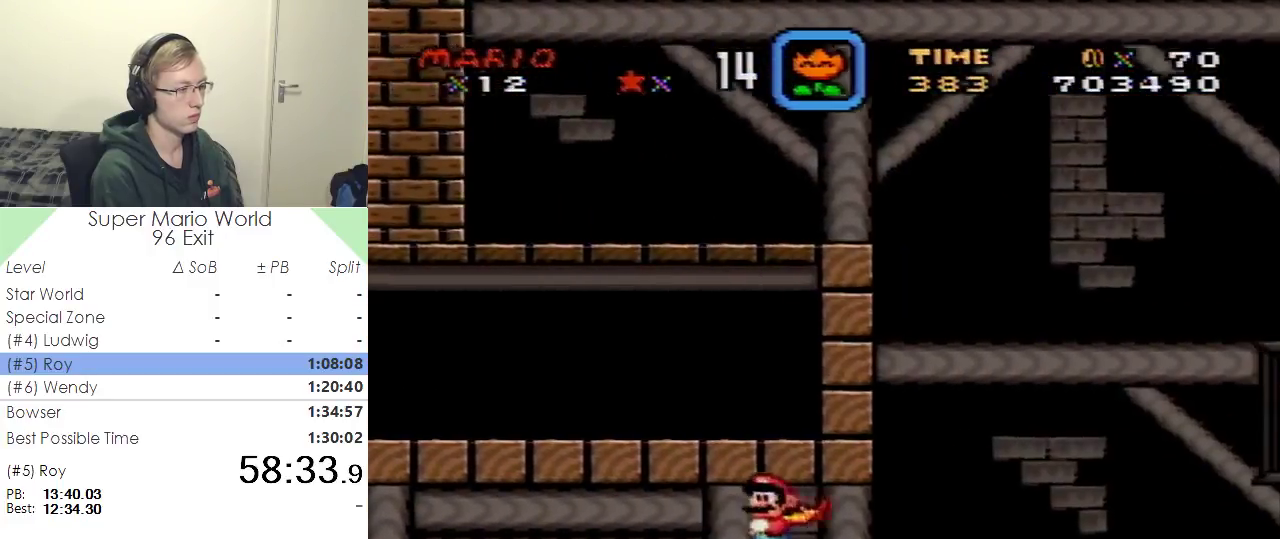
{"buttons": ["A", "X", "DPAD_LEFT"], "events": [[317, "DPAD_UP", "down"], [351, "DPAD_RIGHT", "up"], [368, "DPAD_LEFT", "down"], [368, "DPAD_UP", "up"]]}
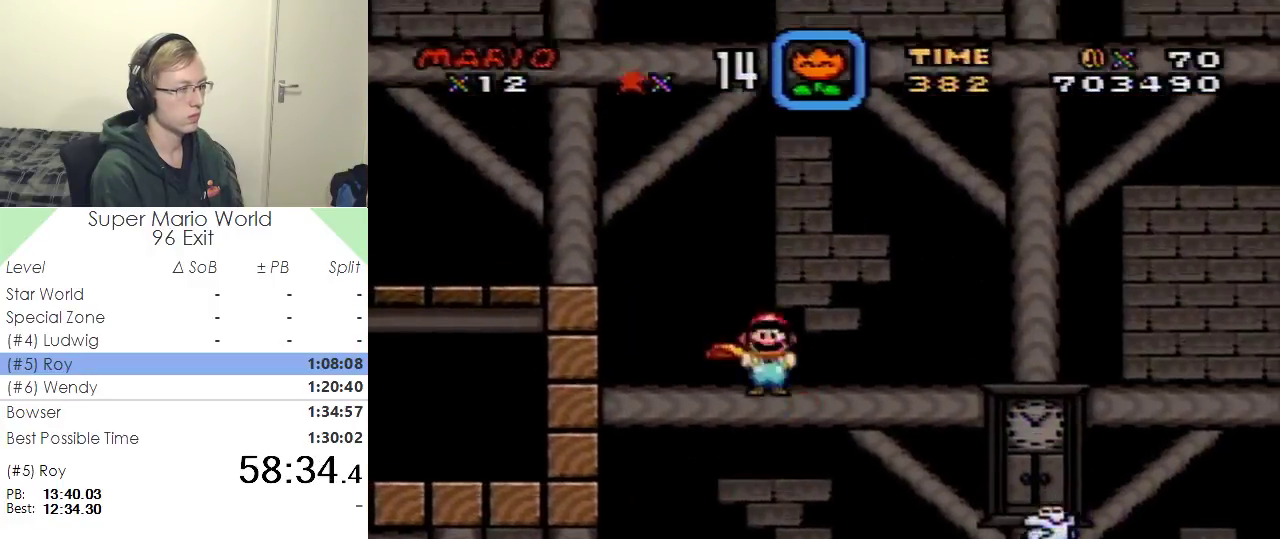
{"buttons": ["Y", "DPAD_LEFT"], "events": [[300, "A", "up"], [350, "X", "up"], [350, "Y", "down"]]}
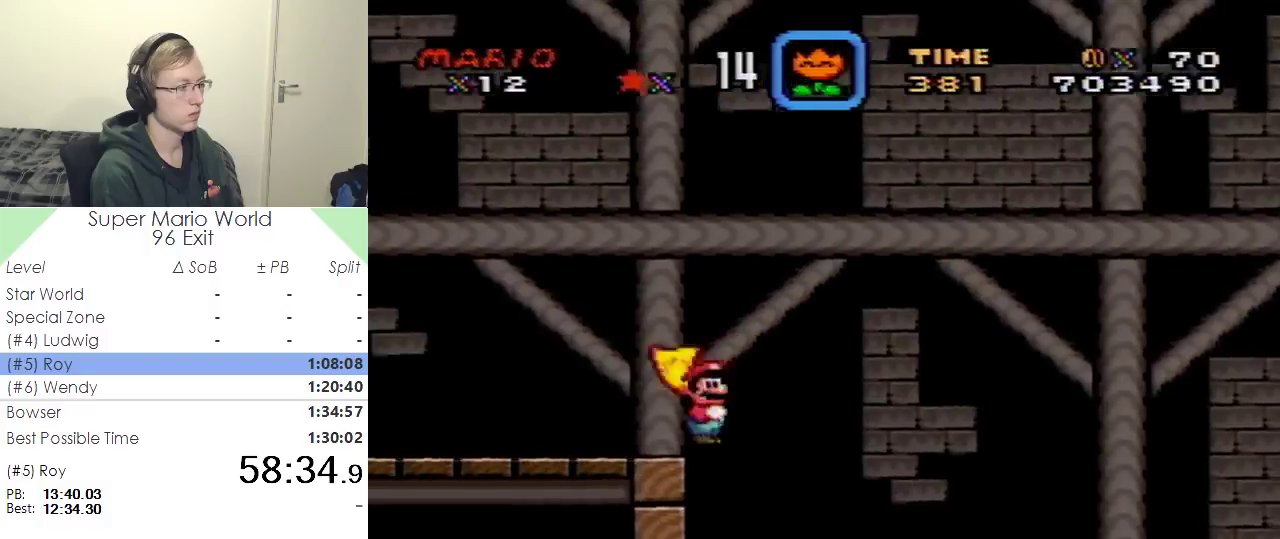
{"buttons": ["Y", "DPAD_UP", "DPAD_LEFT"], "events": [[500, "DPAD_UP", "down"]]}
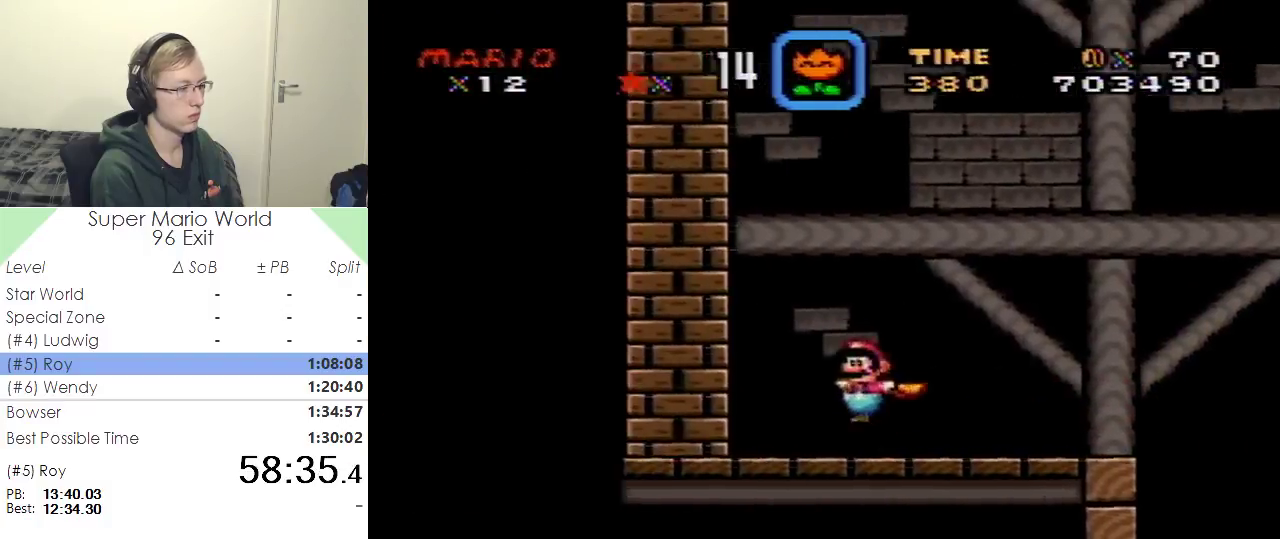
{"buttons": ["Y", "DPAD_RIGHT"], "events": [[67, "DPAD_LEFT", "up"], [67, "DPAD_RIGHT", "down"], [67, "DPAD_UP", "up"]]}
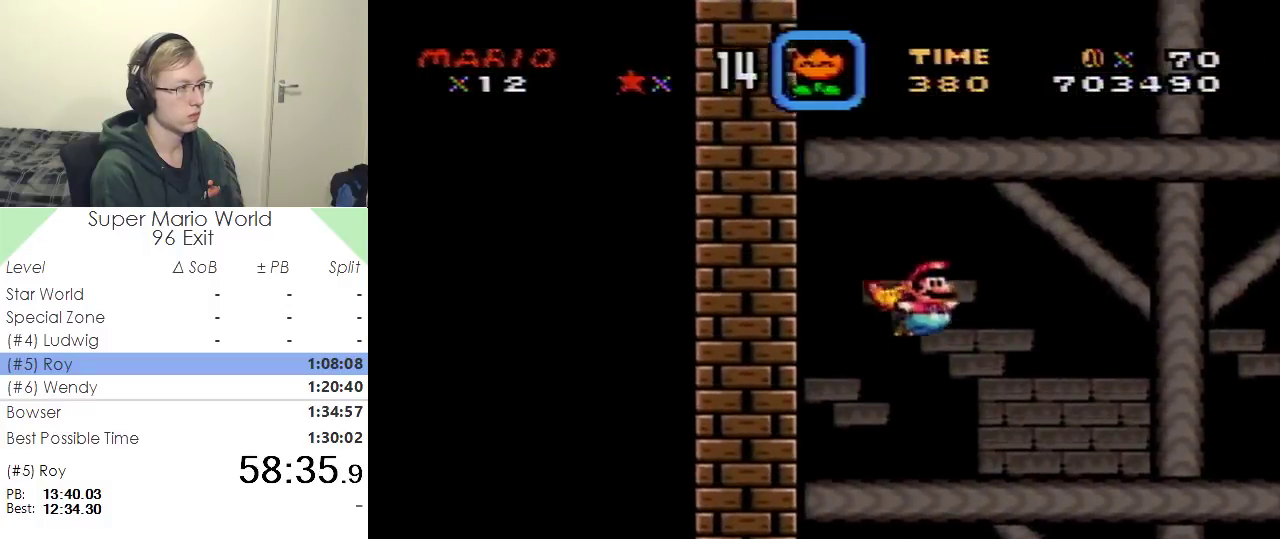
{"buttons": ["Y", "DPAD_LEFT"], "events": [[117, "DPAD_RIGHT", "up"], [134, "DPAD_LEFT", "down"]]}
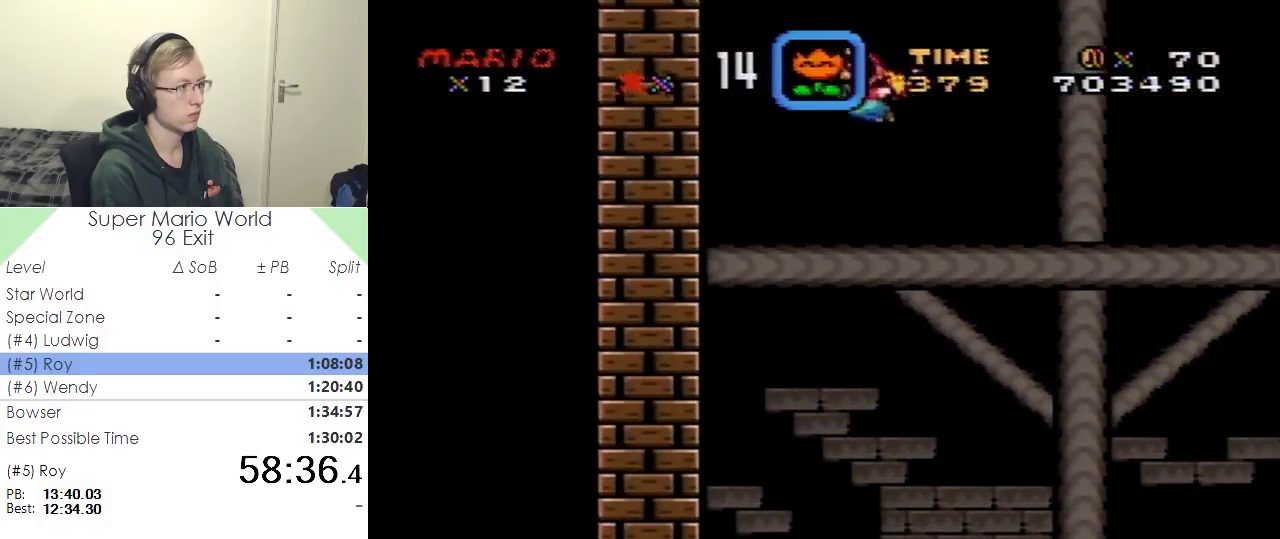
{"buttons": ["Y", "DPAD_LEFT"], "events": []}
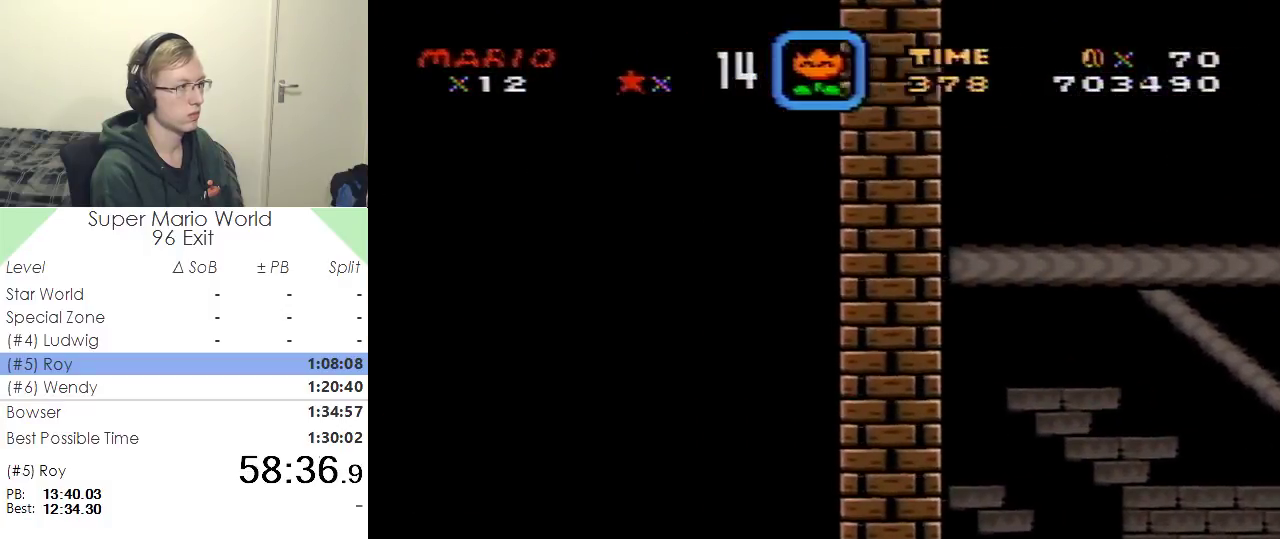
{"buttons": ["Y"], "events": [[400, "DPAD_LEFT", "up"]]}
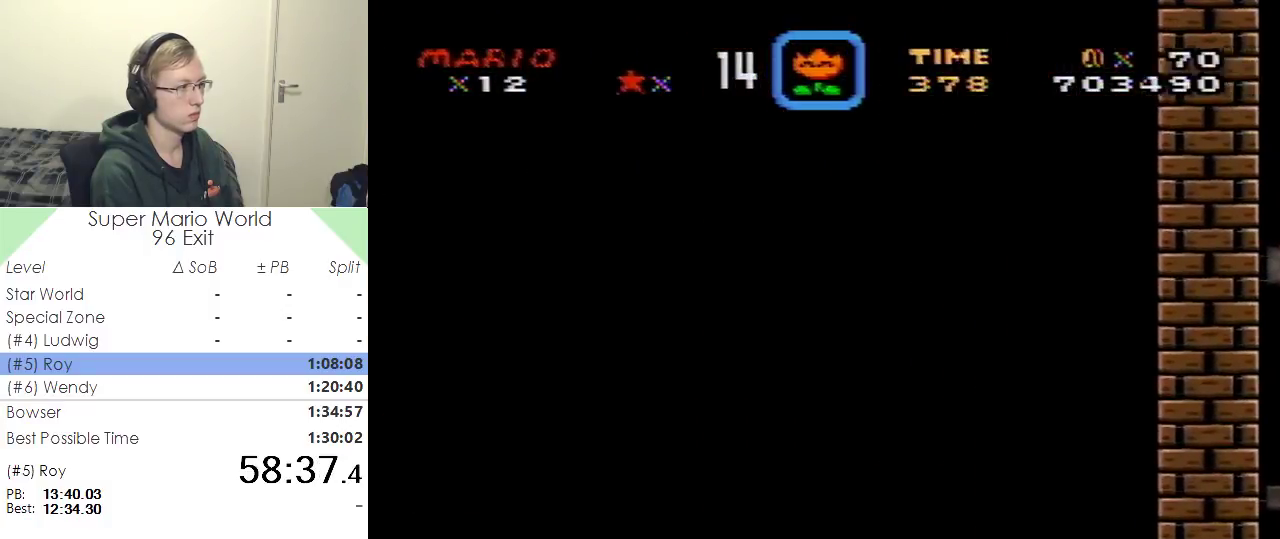
{"buttons": ["Y"], "events": []}
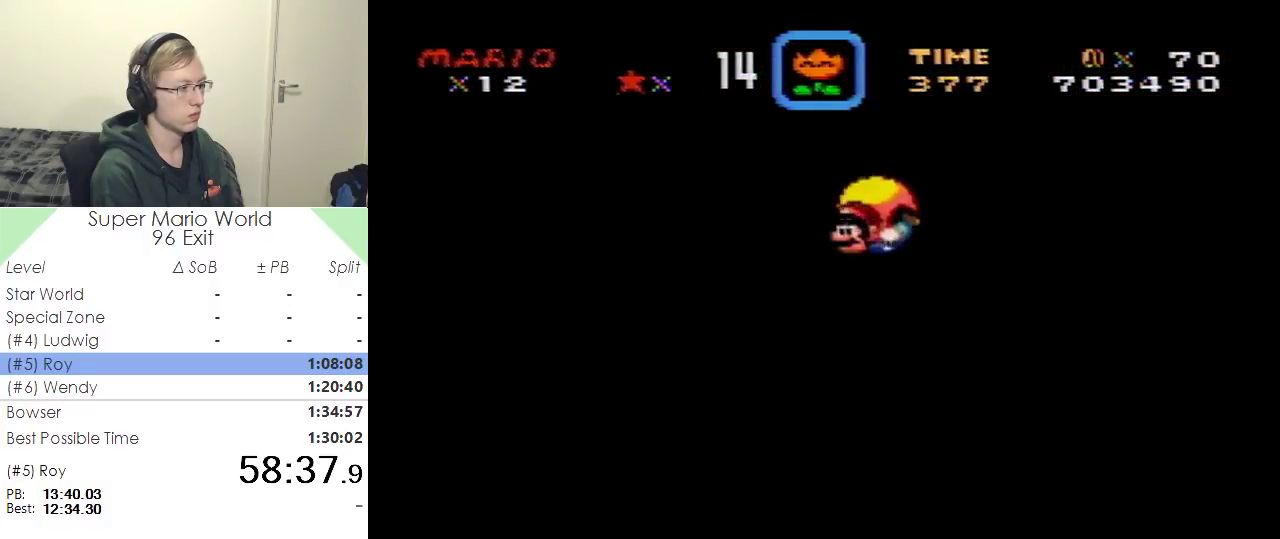
{"buttons": ["Y", "DPAD_RIGHT"], "events": [[334, "DPAD_RIGHT", "down"], [384, "DPAD_UP", "down"], [451, "DPAD_UP", "up"]]}